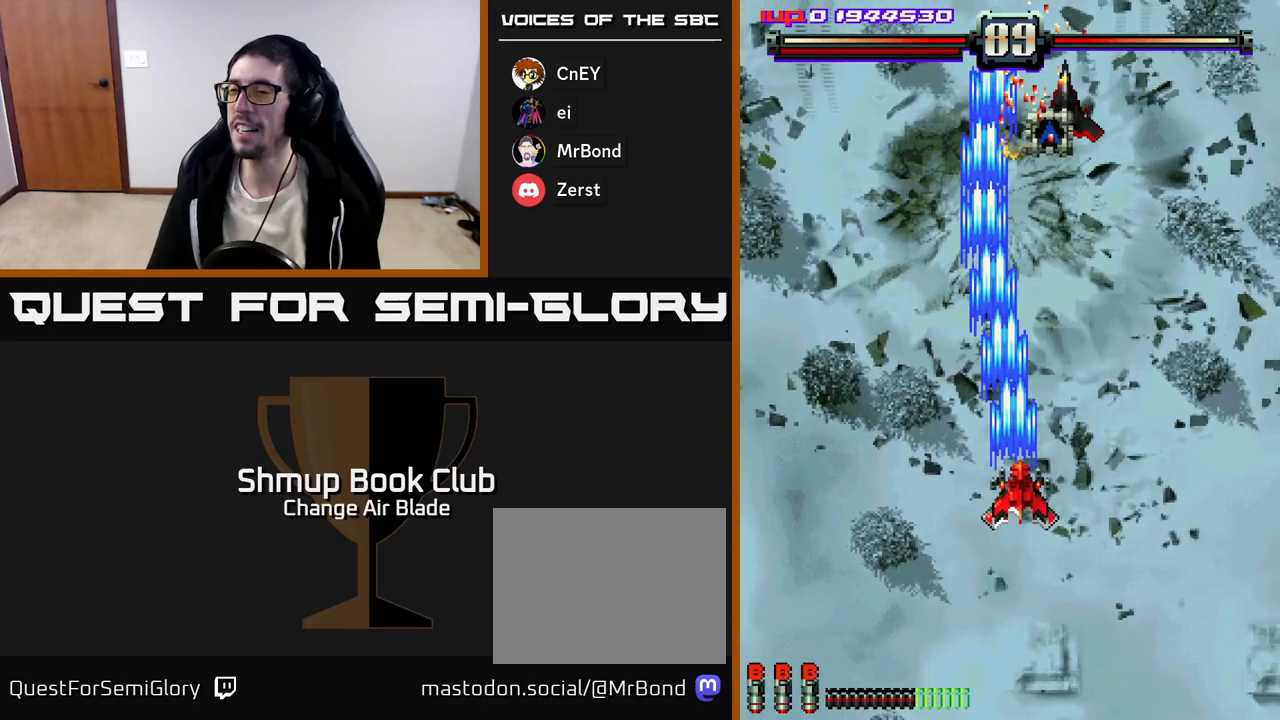
Gameplay with a controller (Xbox layout); each line is a JSON object with the inputs held at the frame after it. "events" lists button and stick changes between this image and that frame as [ms after this image, input, new state], when the widget could be followed in between.
{"buttons": ["A", "DPAD_UP", "DPAD_RIGHT"], "left_stick": "center", "right_stick": "center", "events": [[83, "DPAD_RIGHT", "up"], [133, "DPAD_LEFT", "down"], [283, "DPAD_LEFT", "up"], [300, "DPAD_RIGHT", "down"]]}
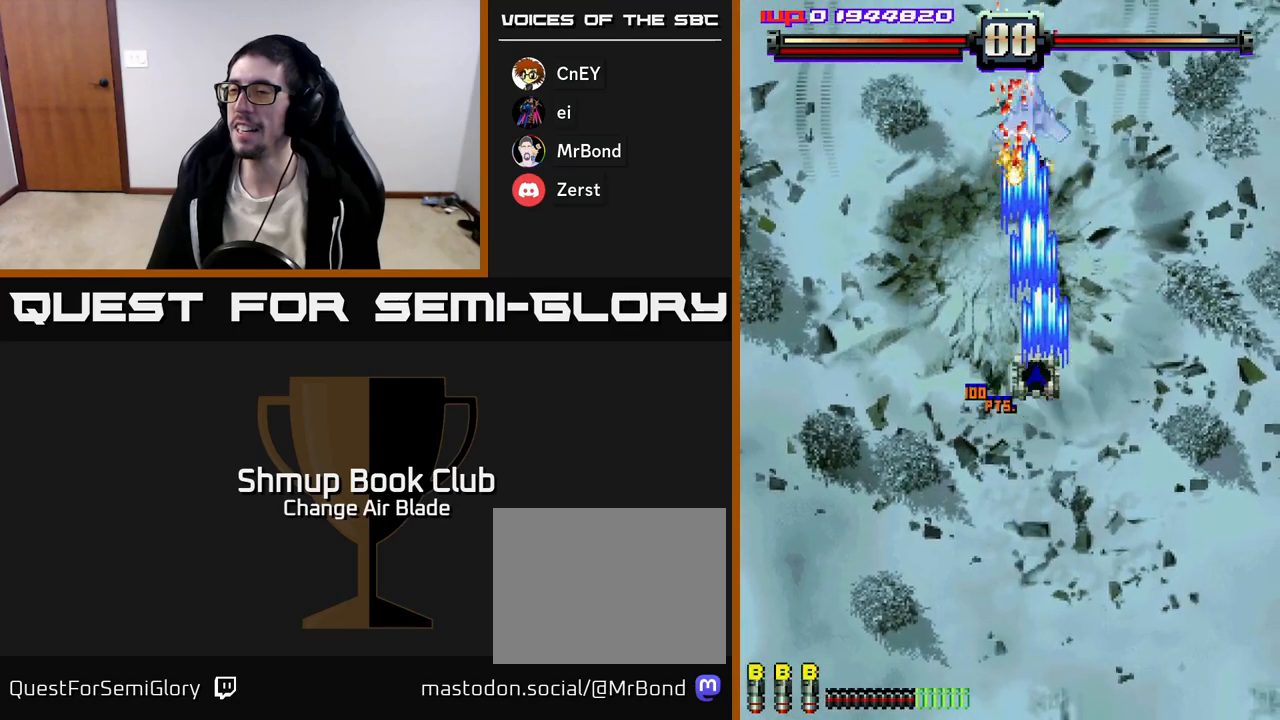
{"buttons": ["A", "X", "DPAD_LEFT"], "left_stick": "center", "right_stick": "center", "events": [[100, "DPAD_RIGHT", "up"], [133, "DPAD_LEFT", "down"], [133, "DPAD_UP", "up"], [283, "DPAD_LEFT", "up"], [333, "DPAD_RIGHT", "down"], [400, "DPAD_RIGHT", "up"], [450, "DPAD_LEFT", "down"], [483, "X", "down"]]}
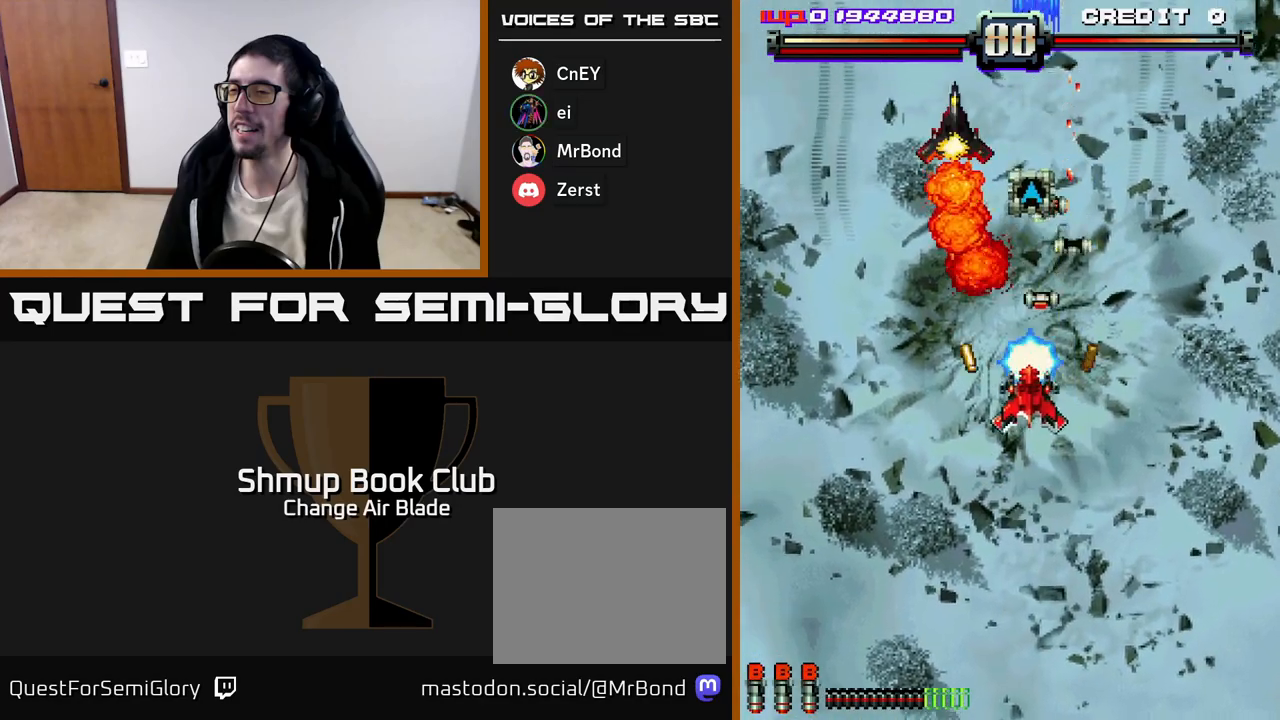
{"buttons": ["A", "DPAD_RIGHT"], "left_stick": "center", "right_stick": "center", "events": [[83, "DPAD_DOWN", "down"], [83, "X", "up"], [117, "DPAD_LEFT", "up"], [167, "DPAD_LEFT", "down"], [267, "DPAD_DOWN", "up"], [367, "DPAD_DOWN", "down"], [367, "DPAD_LEFT", "up"], [400, "DPAD_DOWN", "up"], [400, "DPAD_RIGHT", "down"]]}
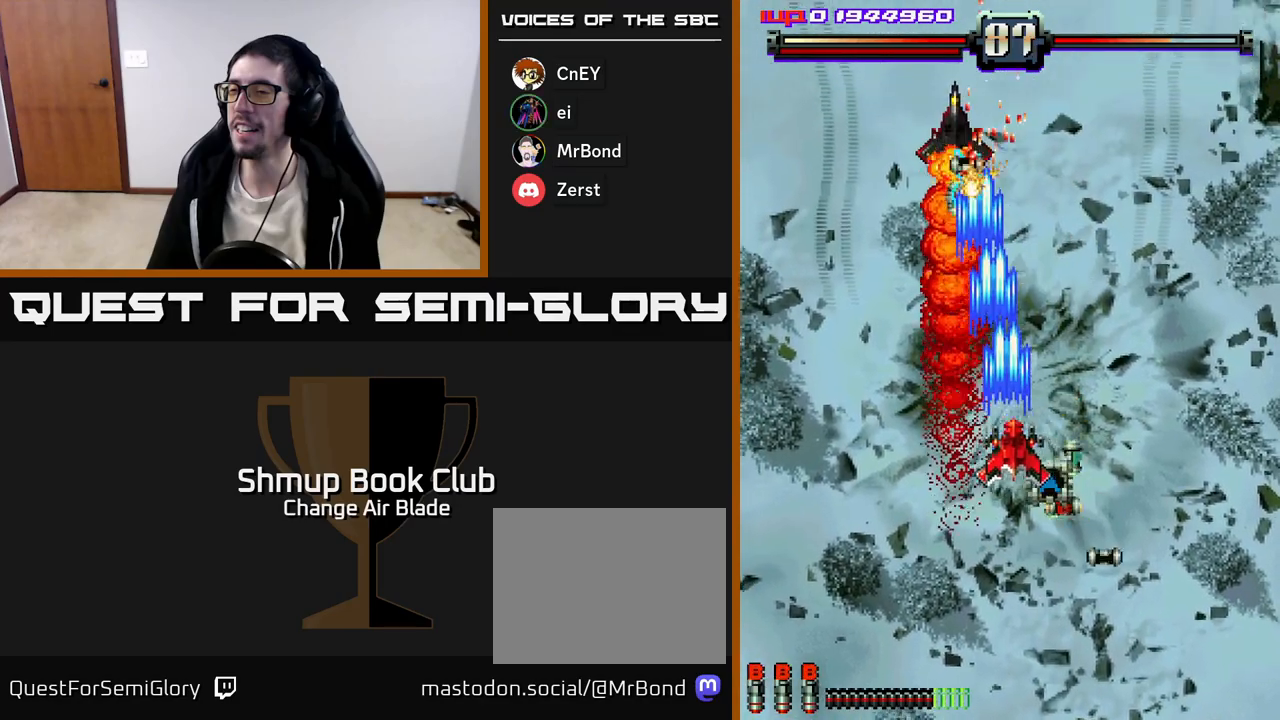
{"buttons": ["A", "DPAD_LEFT"], "left_stick": "center", "right_stick": "center", "events": [[17, "DPAD_DOWN", "down"], [250, "DPAD_RIGHT", "up"], [300, "DPAD_LEFT", "down"], [350, "DPAD_DOWN", "up"]]}
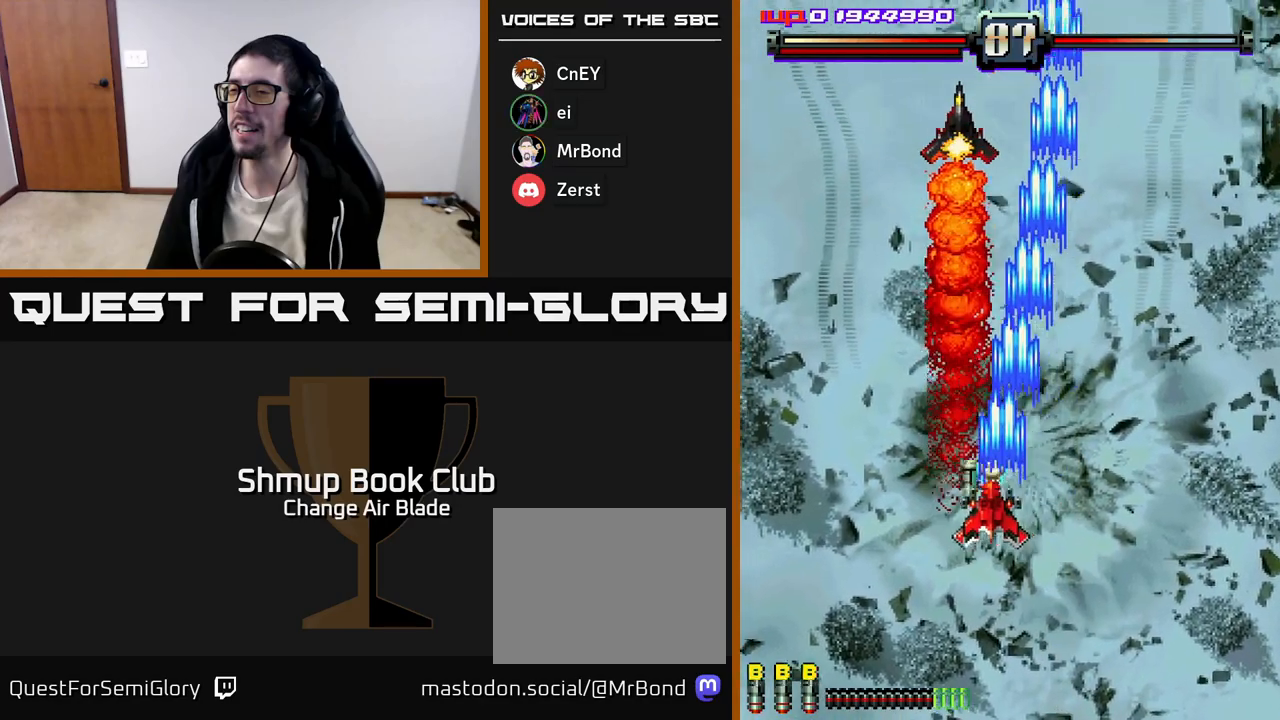
{"buttons": ["A"], "left_stick": "center", "right_stick": "center", "events": [[150, "DPAD_UP", "down"], [183, "DPAD_LEFT", "up"], [317, "DPAD_RIGHT", "down"], [367, "DPAD_RIGHT", "up"], [500, "DPAD_UP", "up"]]}
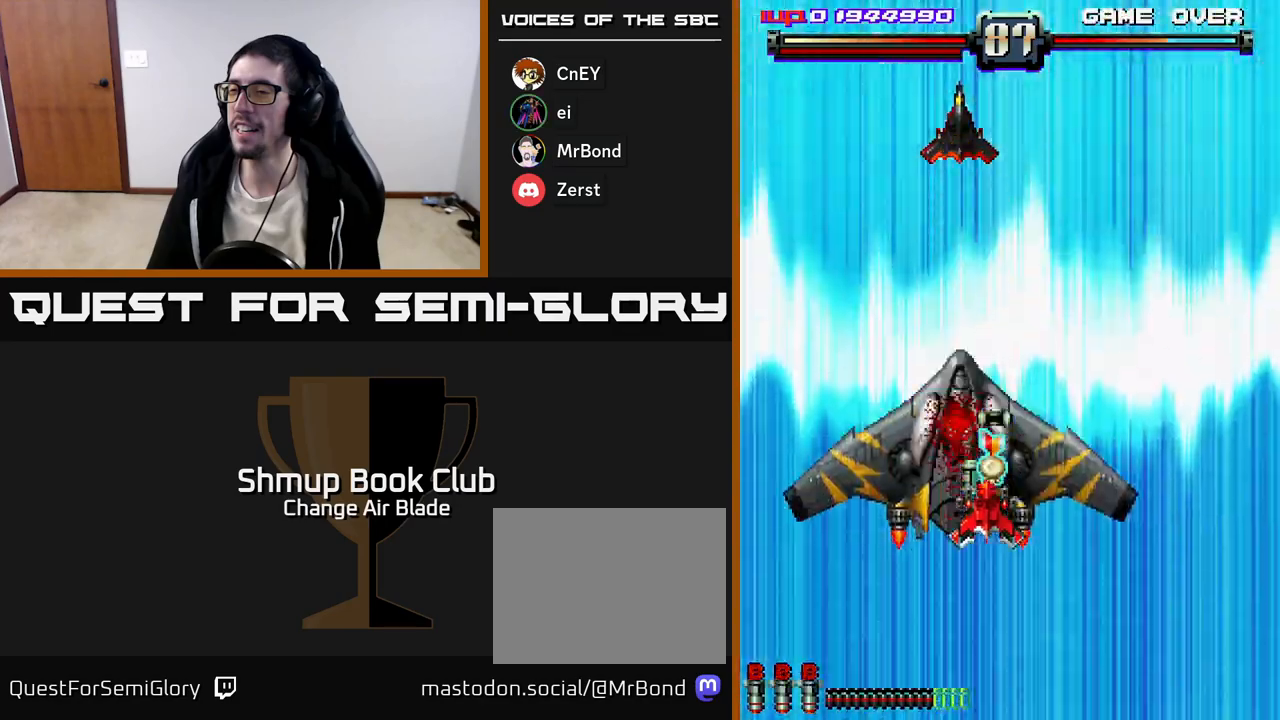
{"buttons": ["A"], "left_stick": "center", "right_stick": "center", "events": []}
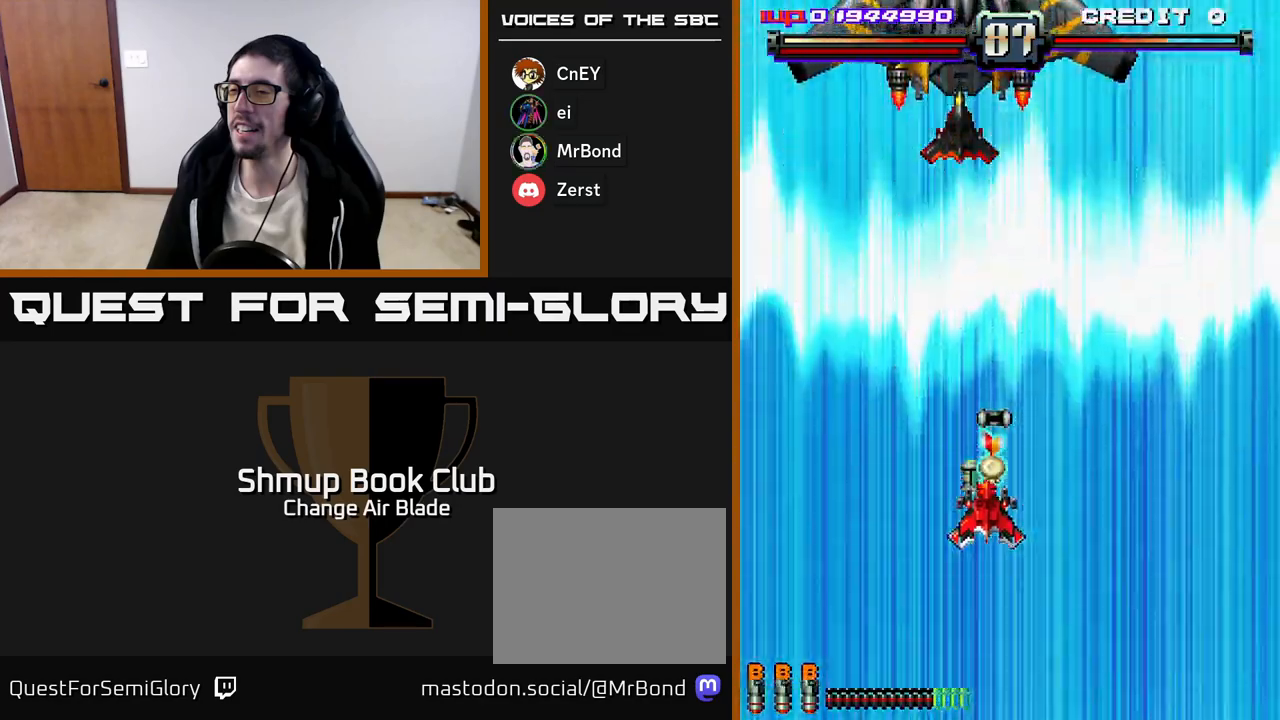
{"buttons": ["A"], "left_stick": "center", "right_stick": "center", "events": []}
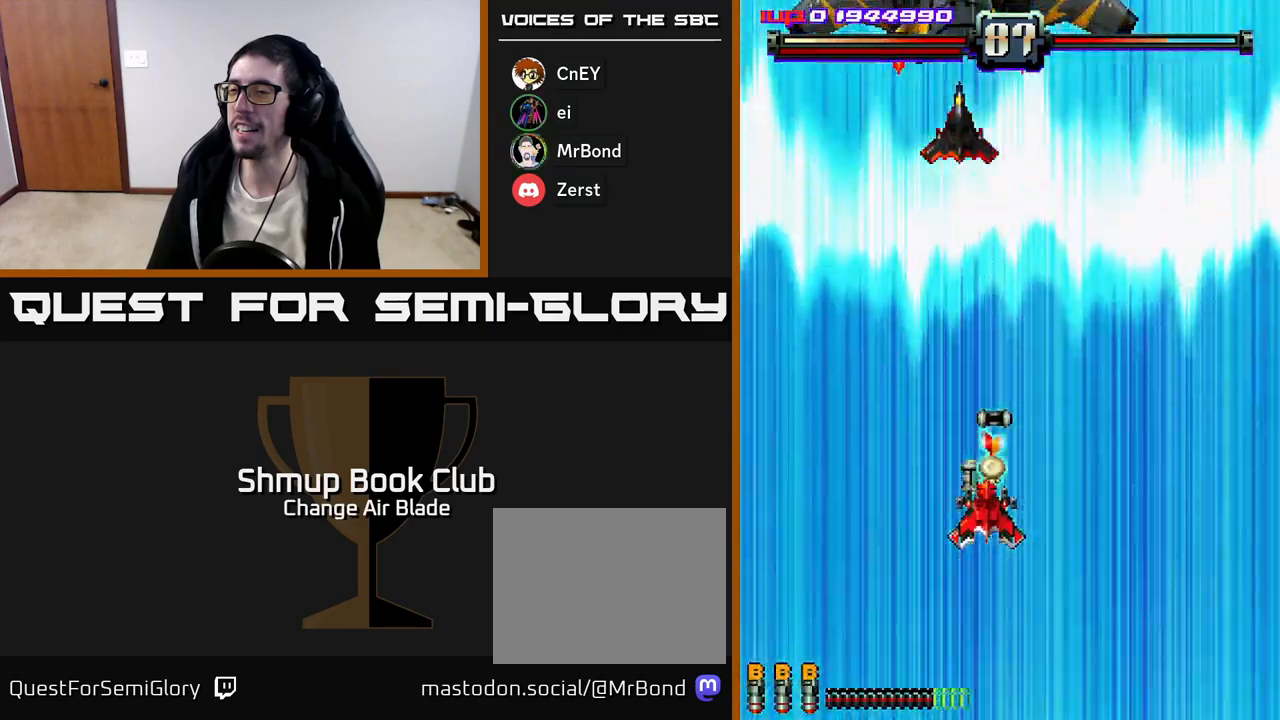
{"buttons": ["A", "DPAD_DOWN"], "left_stick": "center", "right_stick": "center", "events": [[67, "DPAD_DOWN", "down"], [133, "DPAD_RIGHT", "down"], [350, "DPAD_RIGHT", "up"]]}
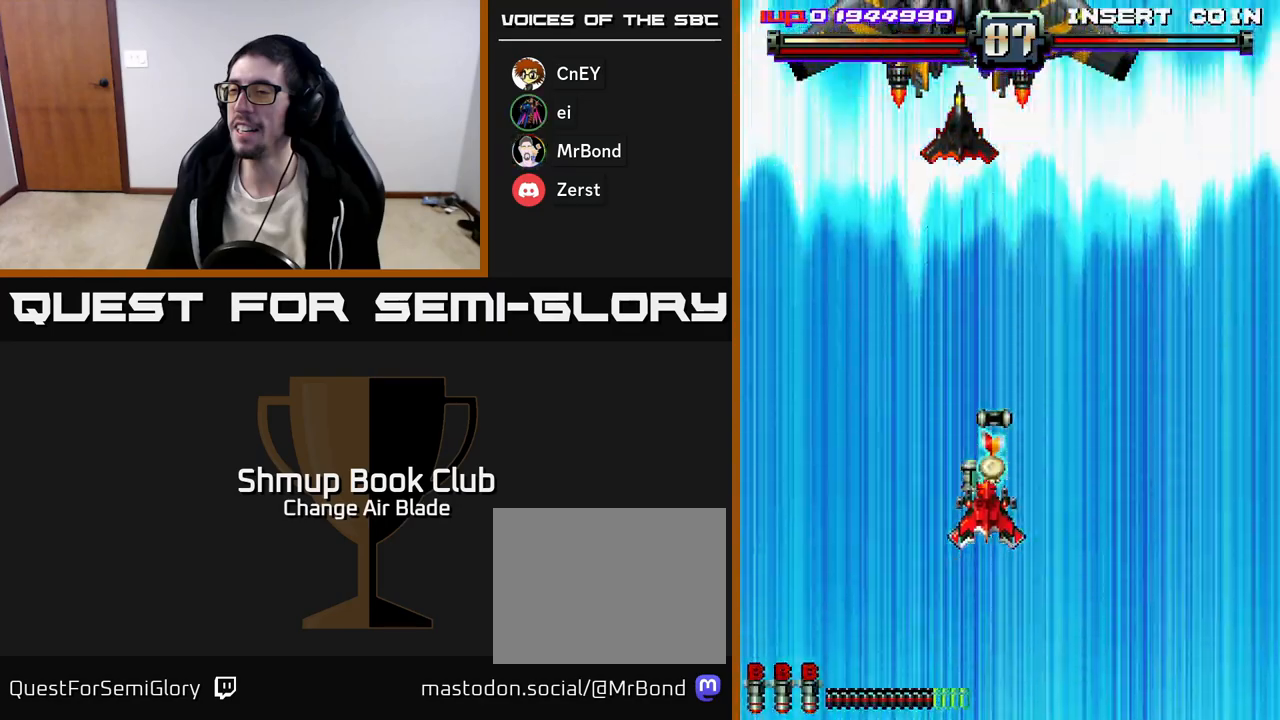
{"buttons": ["A", "DPAD_DOWN"], "left_stick": "center", "right_stick": "center", "events": [[100, "DPAD_DOWN", "up"], [350, "DPAD_DOWN", "down"]]}
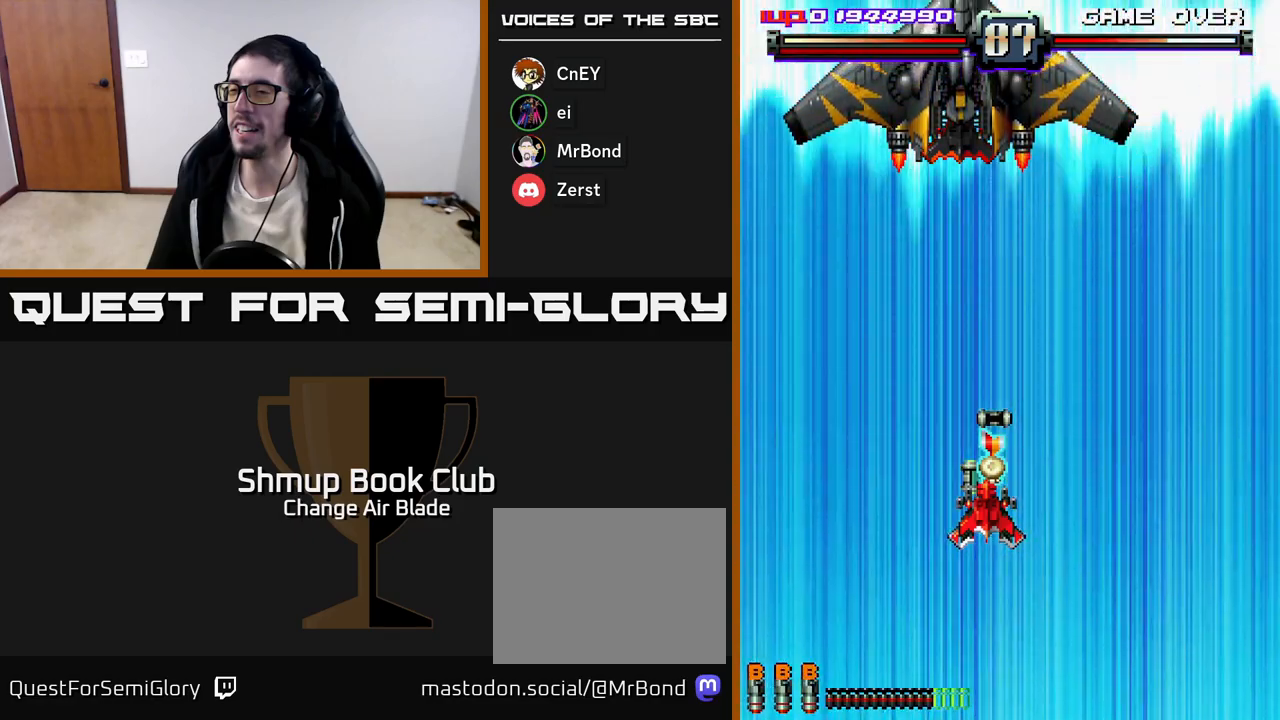
{"buttons": ["A", "DPAD_DOWN"], "left_stick": "center", "right_stick": "center", "events": []}
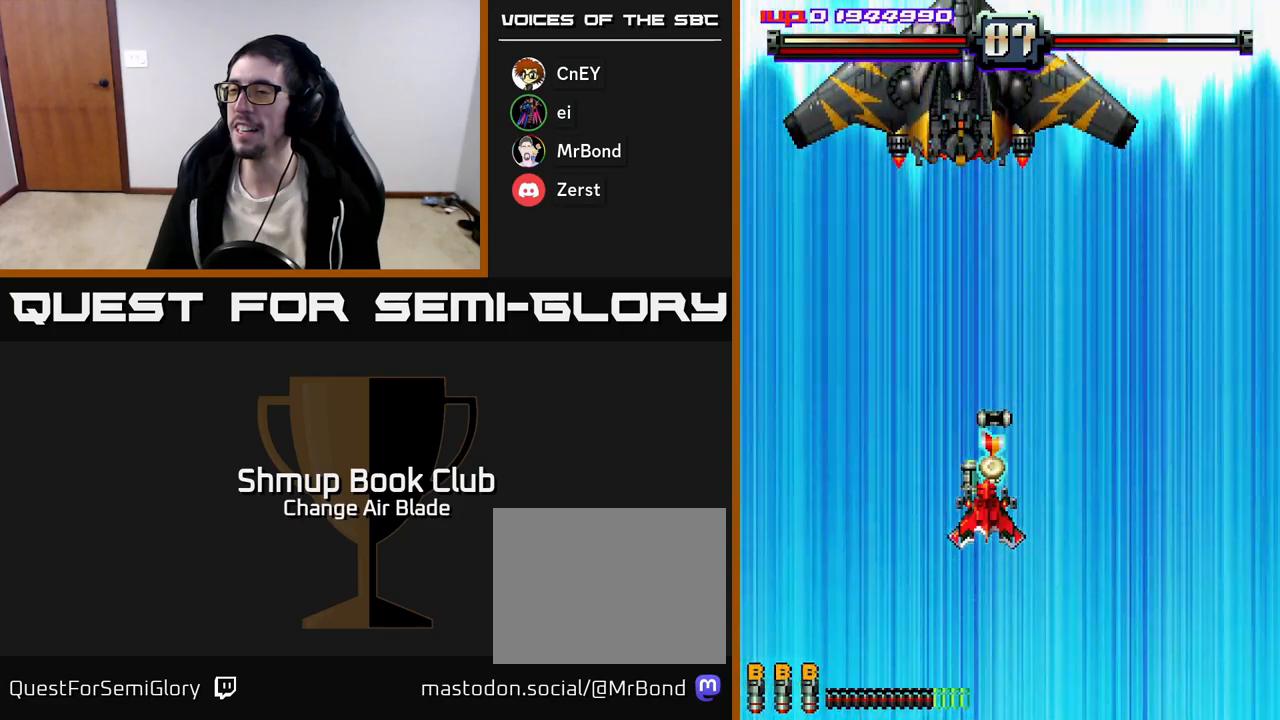
{"buttons": ["A", "DPAD_DOWN"], "left_stick": "center", "right_stick": "center", "events": []}
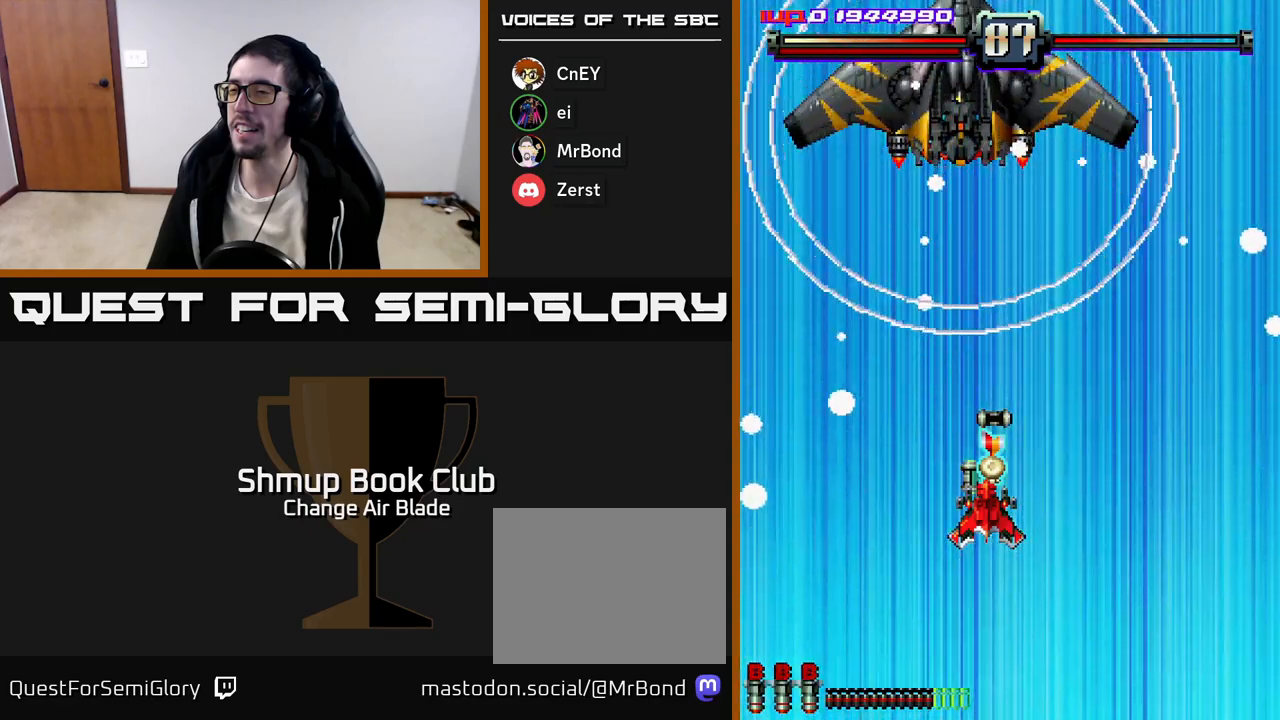
{"buttons": ["A"], "left_stick": "center", "right_stick": "center", "events": [[267, "DPAD_DOWN", "up"], [383, "DPAD_LEFT", "down"], [483, "DPAD_LEFT", "up"]]}
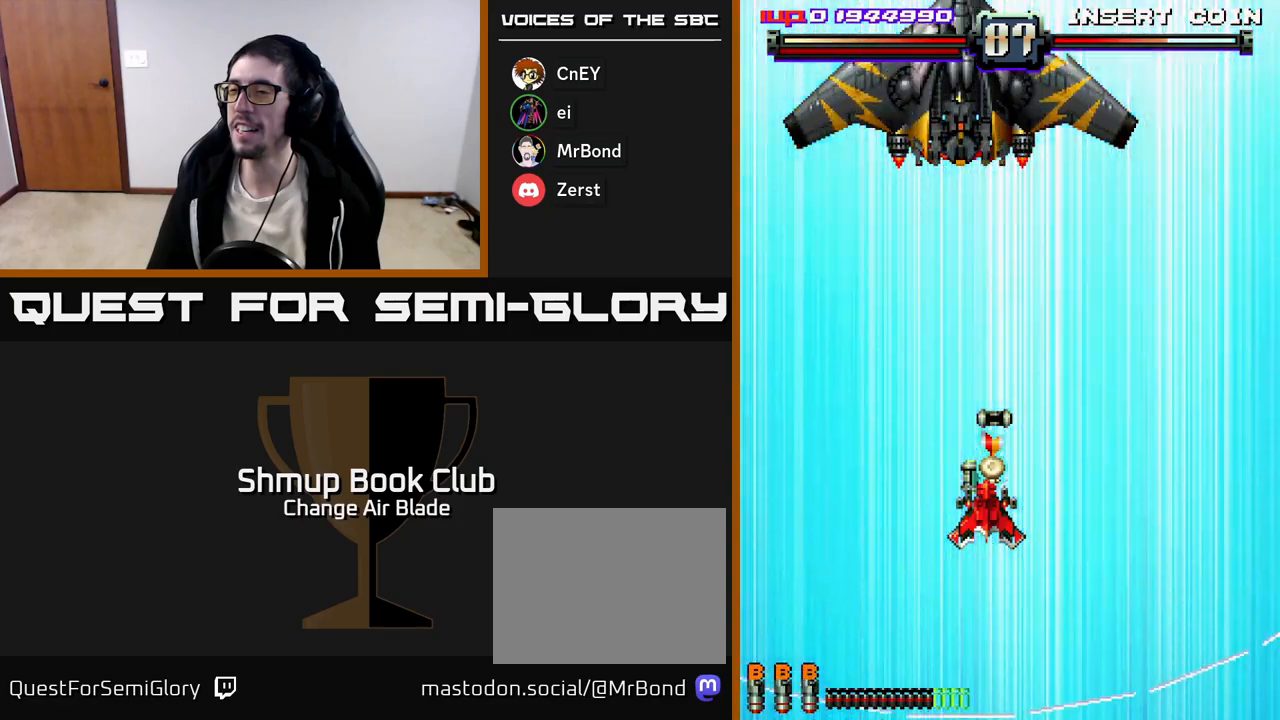
{"buttons": ["A"], "left_stick": "center", "right_stick": "center", "events": [[33, "DPAD_DOWN", "down"], [50, "DPAD_RIGHT", "down"], [183, "DPAD_RIGHT", "up"], [450, "DPAD_DOWN", "up"]]}
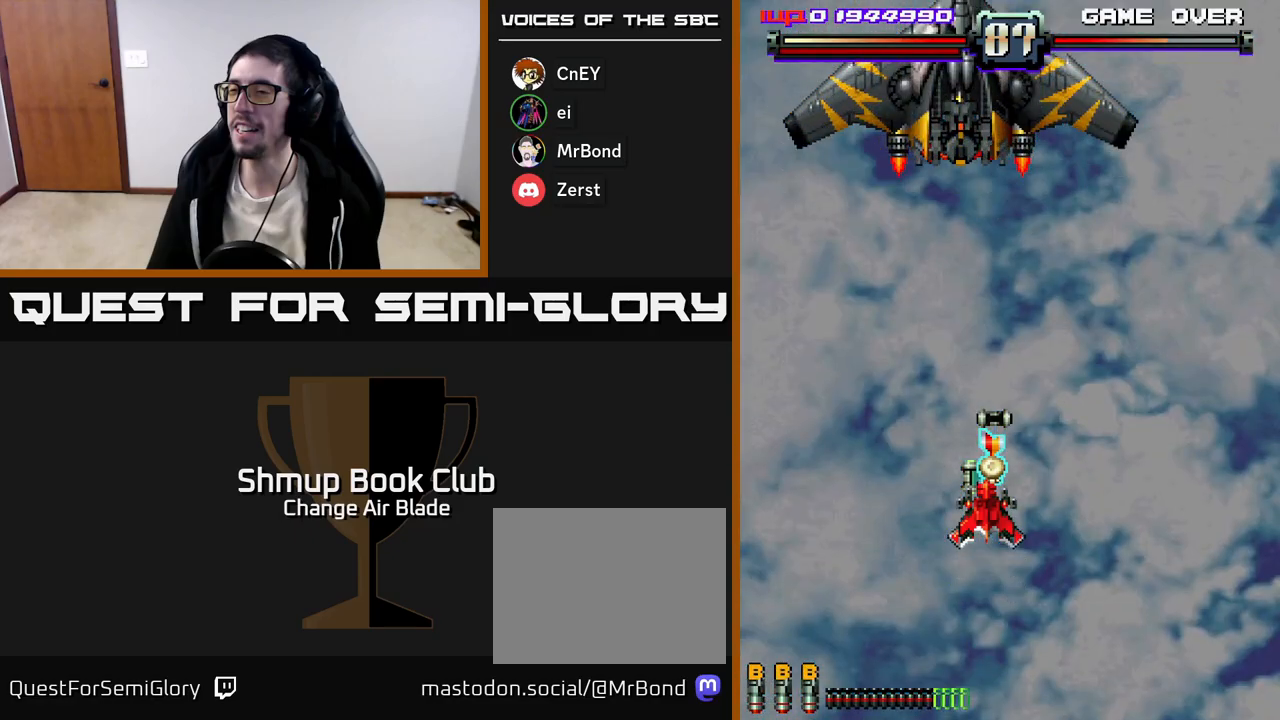
{"buttons": ["A", "DPAD_DOWN", "DPAD_RIGHT"], "left_stick": "center", "right_stick": "center", "events": [[117, "DPAD_LEFT", "down"], [200, "DPAD_LEFT", "up"], [283, "DPAD_RIGHT", "down"], [283, "DPAD_UP", "down"], [333, "DPAD_RIGHT", "up"], [400, "DPAD_RIGHT", "down"], [400, "DPAD_UP", "up"], [467, "DPAD_DOWN", "down"]]}
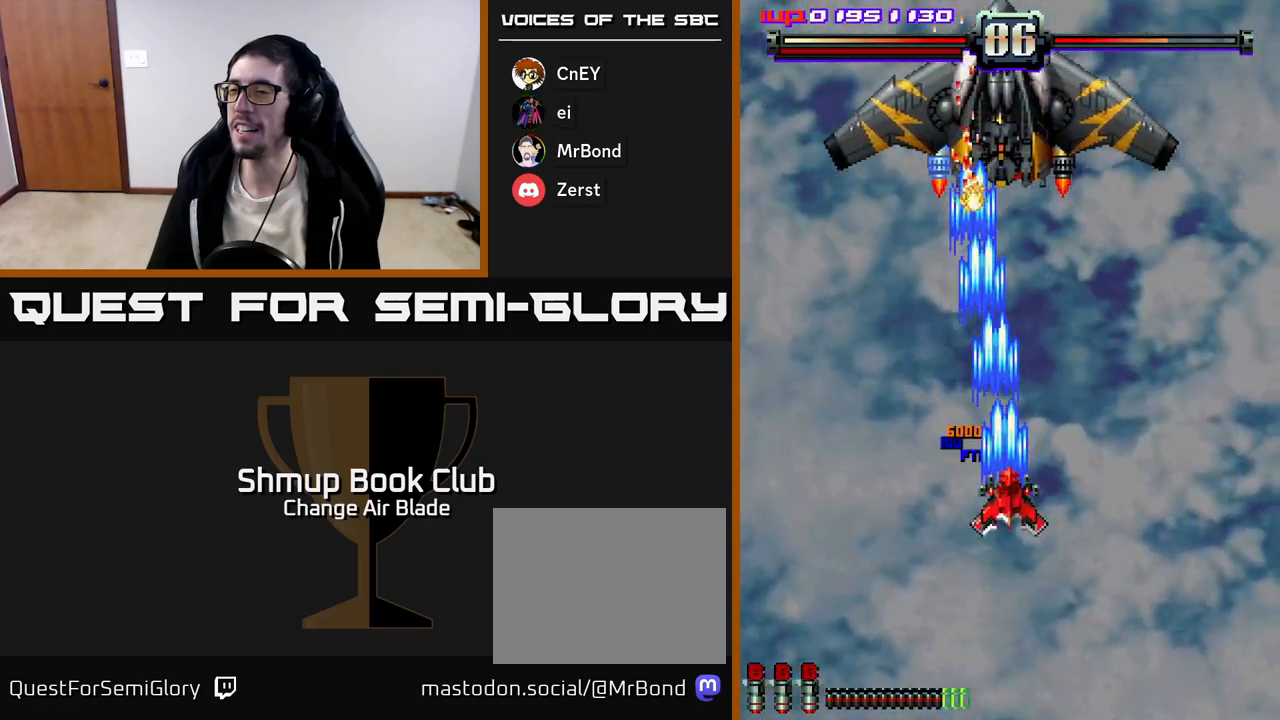
{"buttons": ["A", "DPAD_DOWN"], "left_stick": "center", "right_stick": "center", "events": [[167, "DPAD_RIGHT", "up"]]}
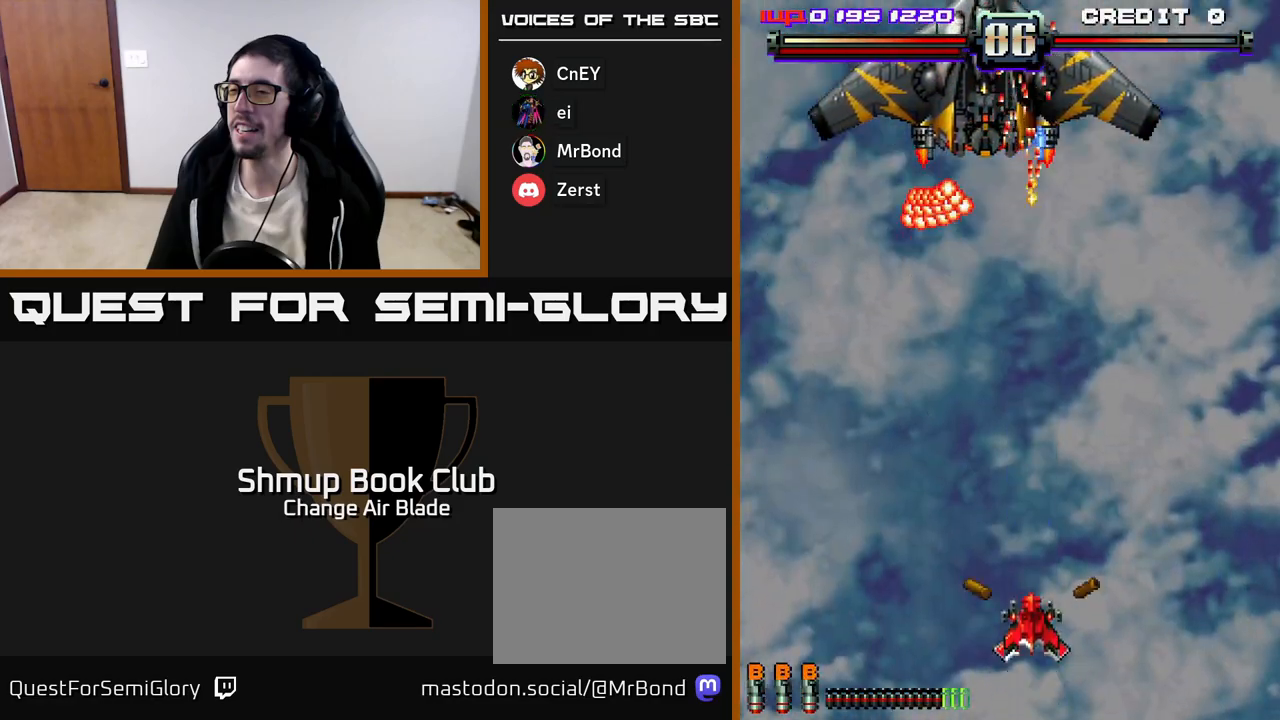
{"buttons": ["A", "DPAD_DOWN"], "left_stick": "center", "right_stick": "center", "events": [[133, "DPAD_DOWN", "up"], [183, "DPAD_LEFT", "down"], [250, "DPAD_UP", "down"], [283, "DPAD_LEFT", "up"], [400, "DPAD_UP", "up"], [450, "DPAD_DOWN", "down"]]}
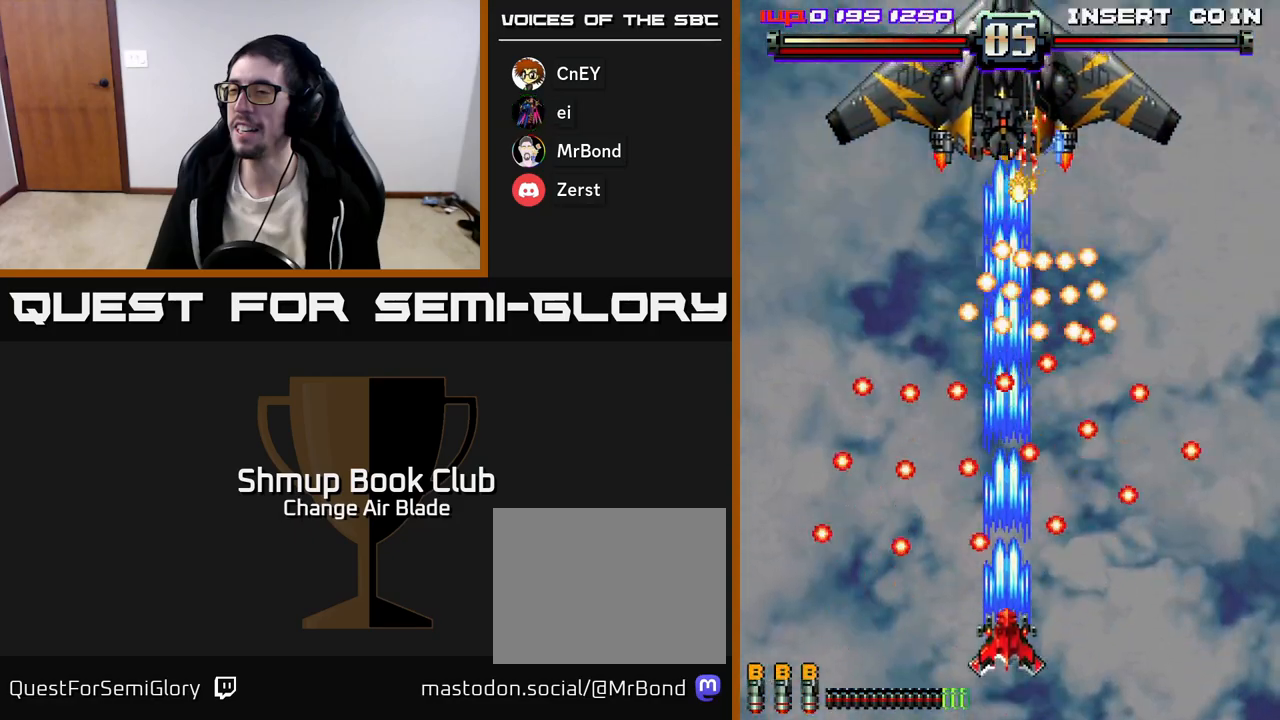
{"buttons": ["A"], "left_stick": "center", "right_stick": "center", "events": [[50, "DPAD_RIGHT", "down"], [283, "DPAD_RIGHT", "up"], [300, "DPAD_DOWN", "up"]]}
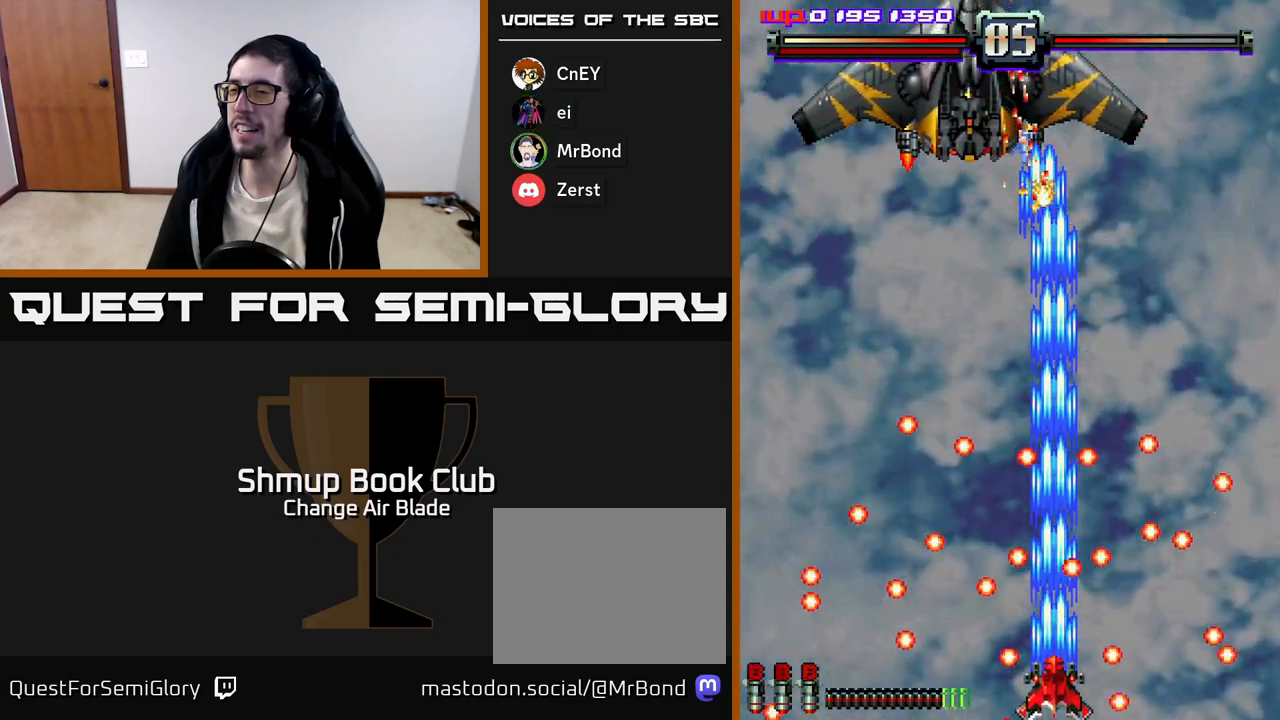
{"buttons": ["A", "DPAD_UP"], "left_stick": "center", "right_stick": "center", "events": [[383, "DPAD_UP", "down"]]}
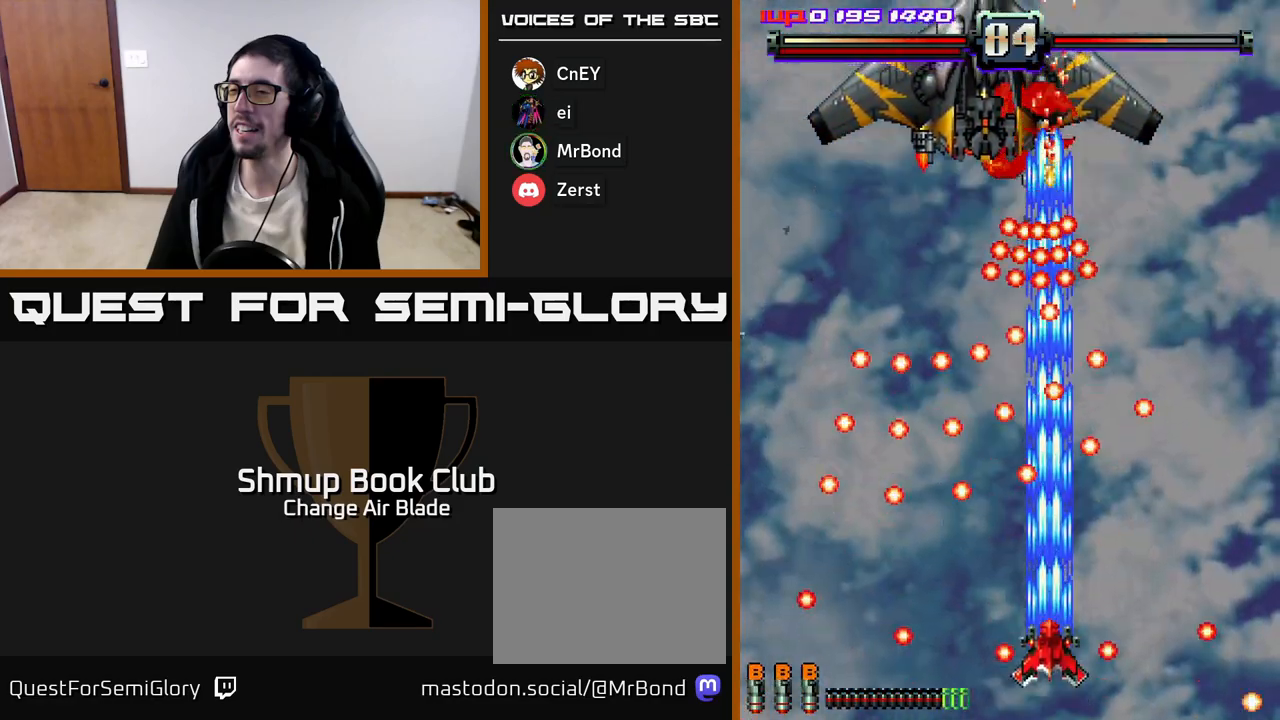
{"buttons": ["A", "DPAD_DOWN"], "left_stick": "center", "right_stick": "center", "events": [[17, "DPAD_UP", "up"], [433, "DPAD_RIGHT", "down"], [450, "DPAD_DOWN", "down"], [500, "DPAD_RIGHT", "up"]]}
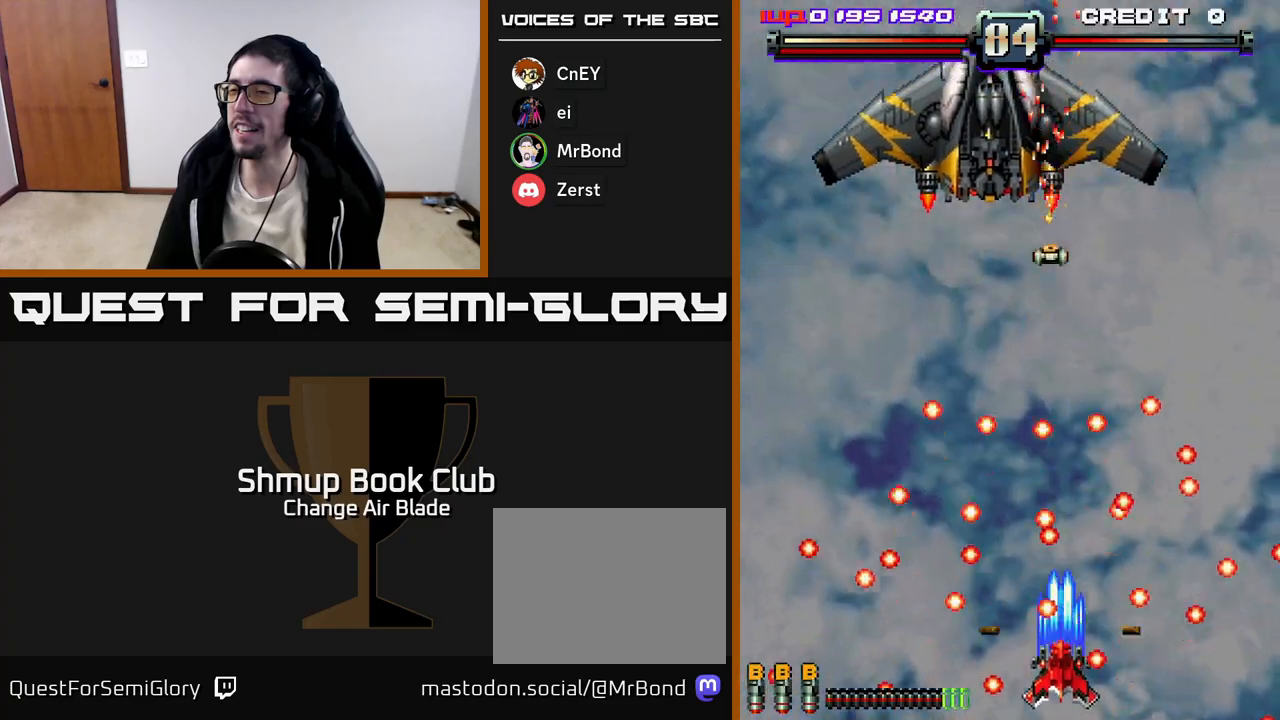
{"buttons": ["A", "DPAD_LEFT"], "left_stick": "center", "right_stick": "center", "events": [[100, "DPAD_RIGHT", "down"], [183, "DPAD_DOWN", "up"], [233, "DPAD_DOWN", "down"], [267, "DPAD_DOWN", "up"], [267, "DPAD_RIGHT", "up"], [417, "DPAD_LEFT", "down"]]}
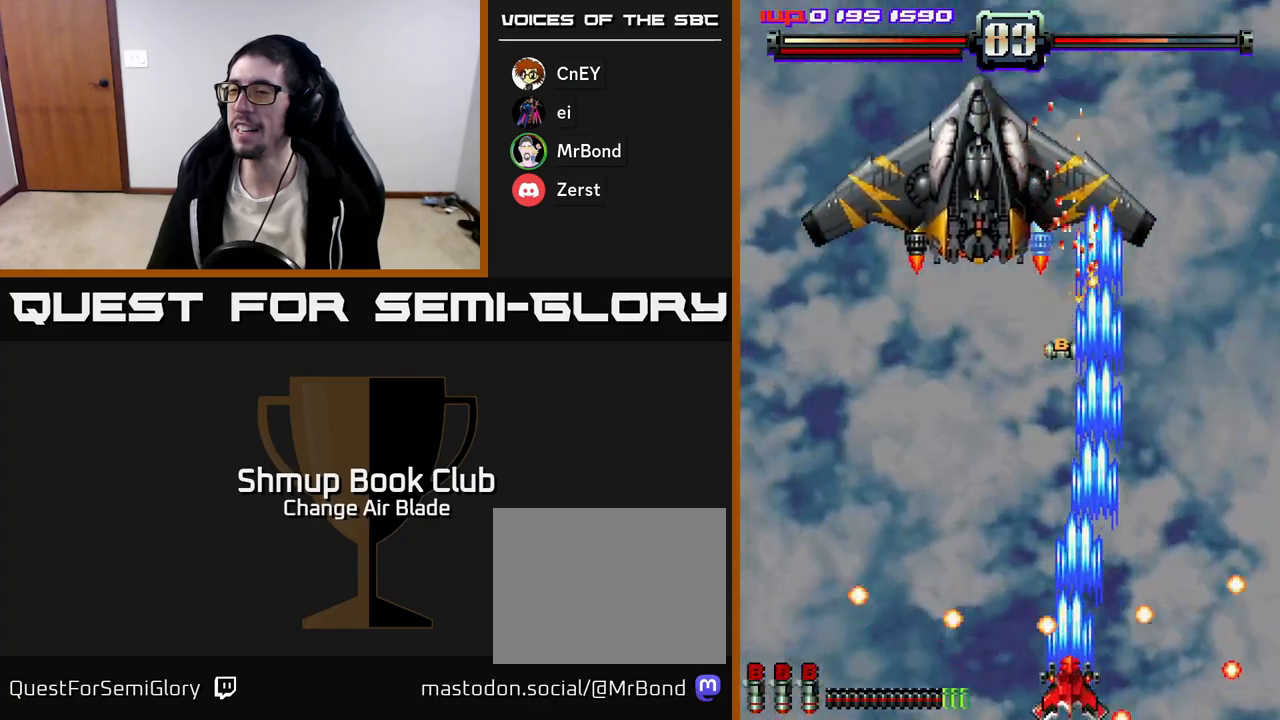
{"buttons": ["A", "DPAD_UP"], "left_stick": "center", "right_stick": "center", "events": [[17, "DPAD_LEFT", "up"], [117, "DPAD_RIGHT", "down"], [133, "DPAD_UP", "down"], [217, "DPAD_RIGHT", "up"], [283, "DPAD_LEFT", "down"], [483, "DPAD_LEFT", "up"]]}
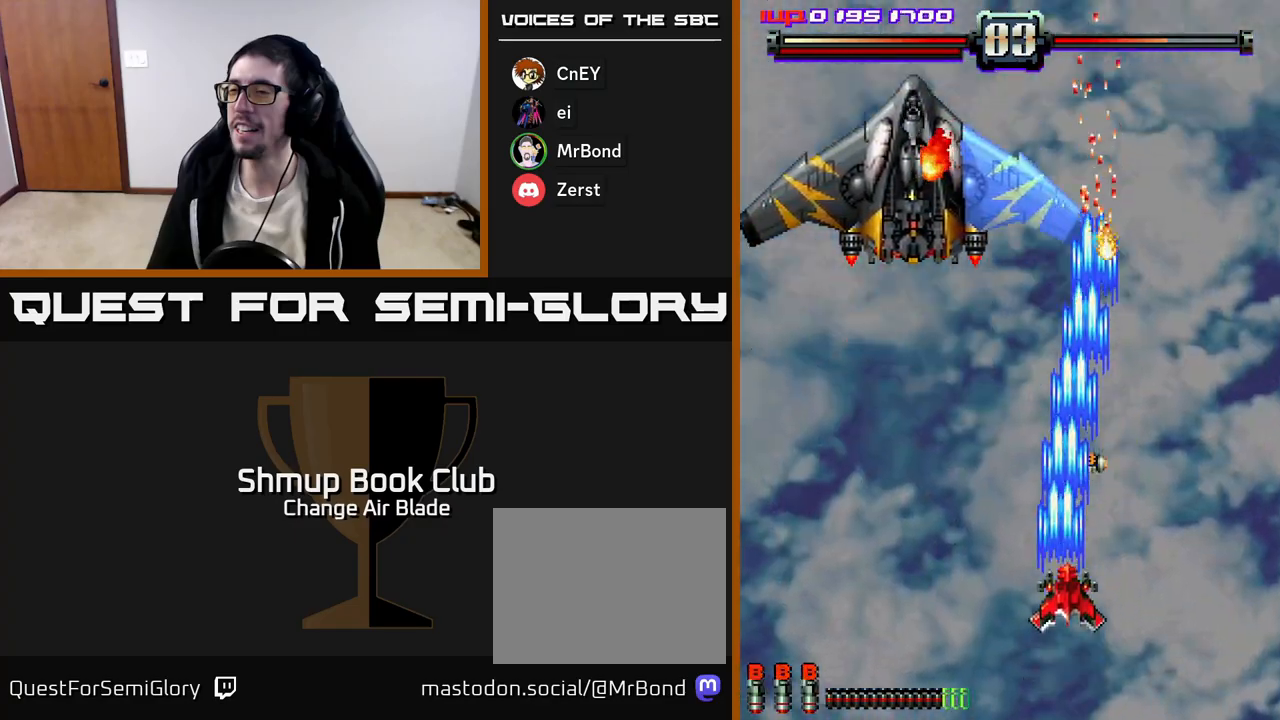
{"buttons": ["A", "DPAD_DOWN"], "left_stick": "center", "right_stick": "center", "events": [[17, "DPAD_RIGHT", "down"], [67, "DPAD_RIGHT", "up"], [150, "DPAD_LEFT", "down"], [233, "DPAD_LEFT", "up"], [417, "DPAD_UP", "up"], [450, "DPAD_DOWN", "down"]]}
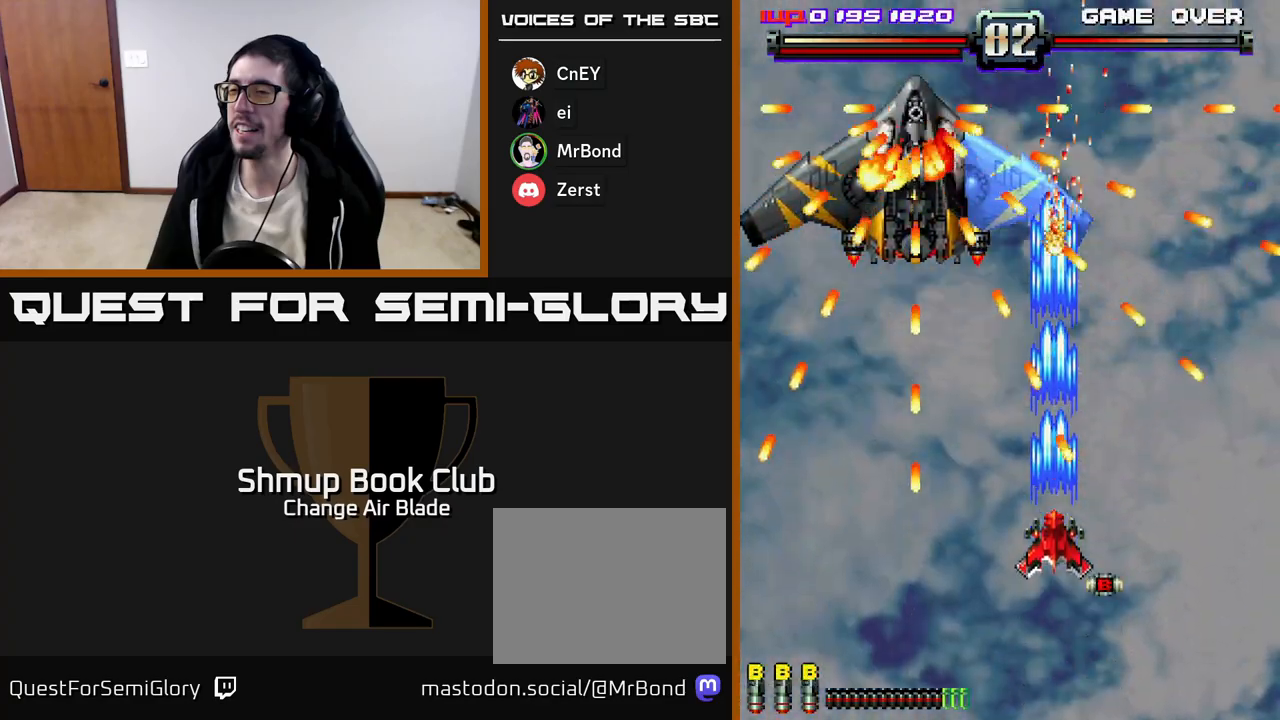
{"buttons": ["A"], "left_stick": "center", "right_stick": "center", "events": [[100, "DPAD_LEFT", "down"], [267, "DPAD_LEFT", "up"], [350, "DPAD_DOWN", "up"]]}
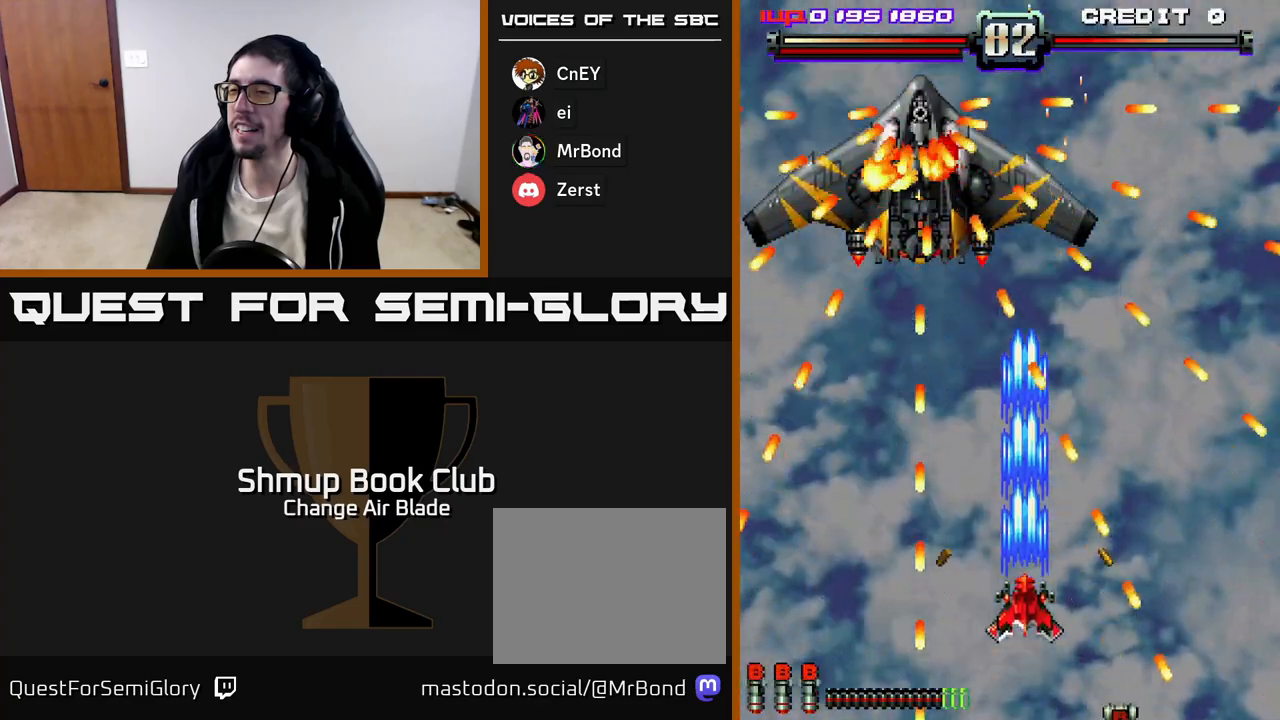
{"buttons": ["A", "DPAD_RIGHT"], "left_stick": "center", "right_stick": "center", "events": [[67, "DPAD_LEFT", "down"], [133, "DPAD_UP", "down"], [233, "DPAD_LEFT", "up"], [450, "DPAD_UP", "up"], [467, "DPAD_RIGHT", "down"]]}
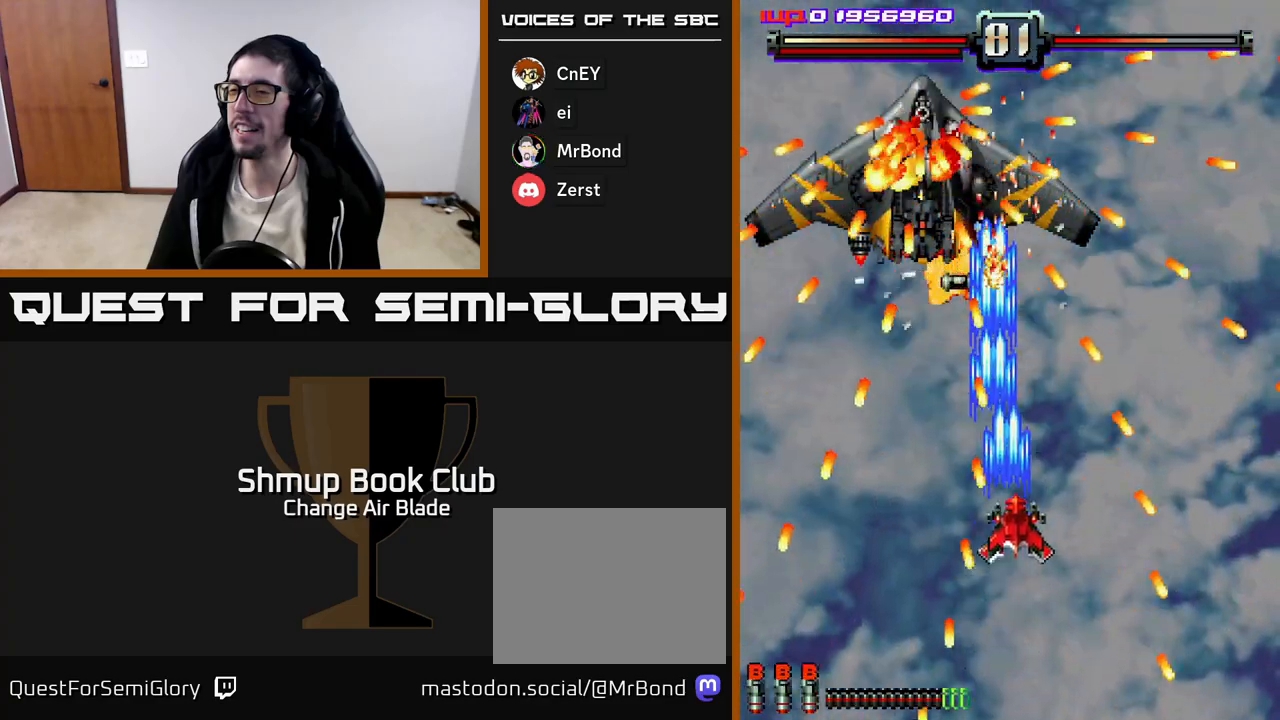
{"buttons": ["A", "DPAD_UP", "DPAD_RIGHT"], "left_stick": "center", "right_stick": "center", "events": [[367, "DPAD_UP", "down"]]}
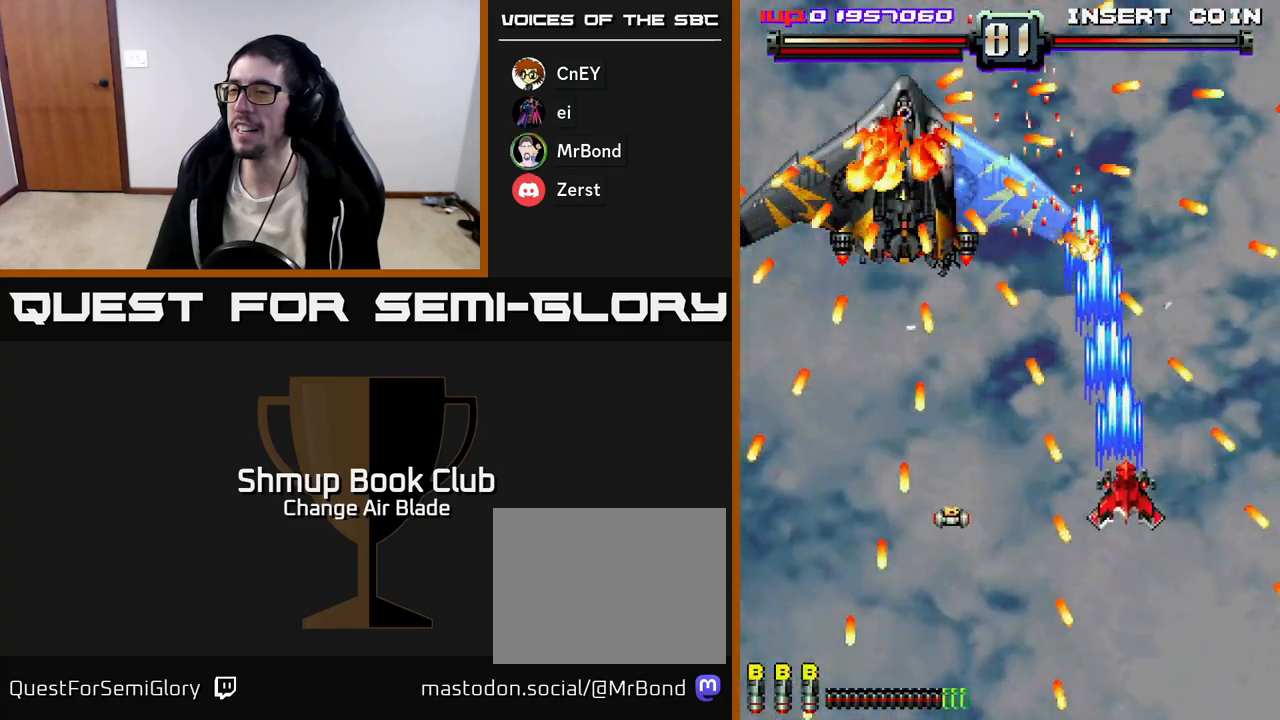
{"buttons": ["A", "DPAD_UP", "DPAD_RIGHT"], "left_stick": "center", "right_stick": "center", "events": []}
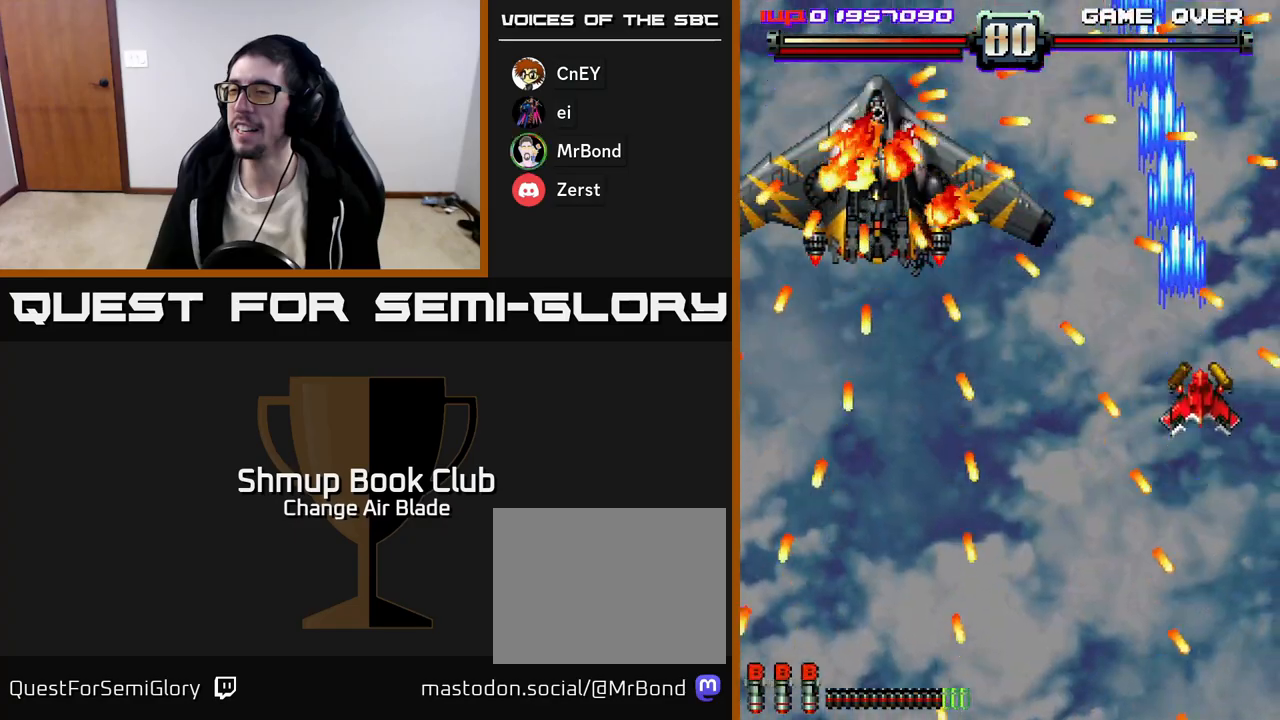
{"buttons": ["DPAD_LEFT"], "left_stick": "center", "right_stick": "center", "events": [[17, "A", "up"], [50, "DPAD_RIGHT", "up"], [117, "DPAD_UP", "up"], [250, "DPAD_RIGHT", "down"], [283, "DPAD_UP", "down"], [450, "DPAD_RIGHT", "up"], [450, "DPAD_UP", "up"], [500, "DPAD_LEFT", "down"]]}
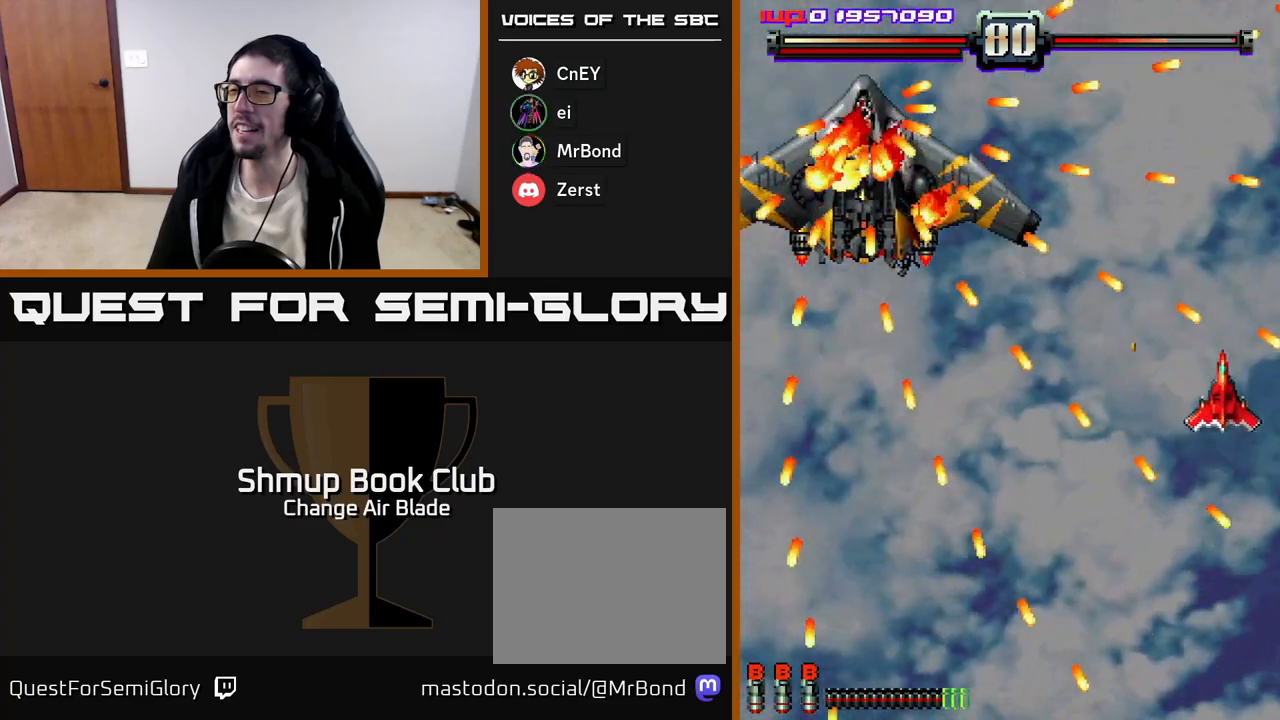
{"buttons": ["DPAD_LEFT"], "left_stick": "center", "right_stick": "center", "events": []}
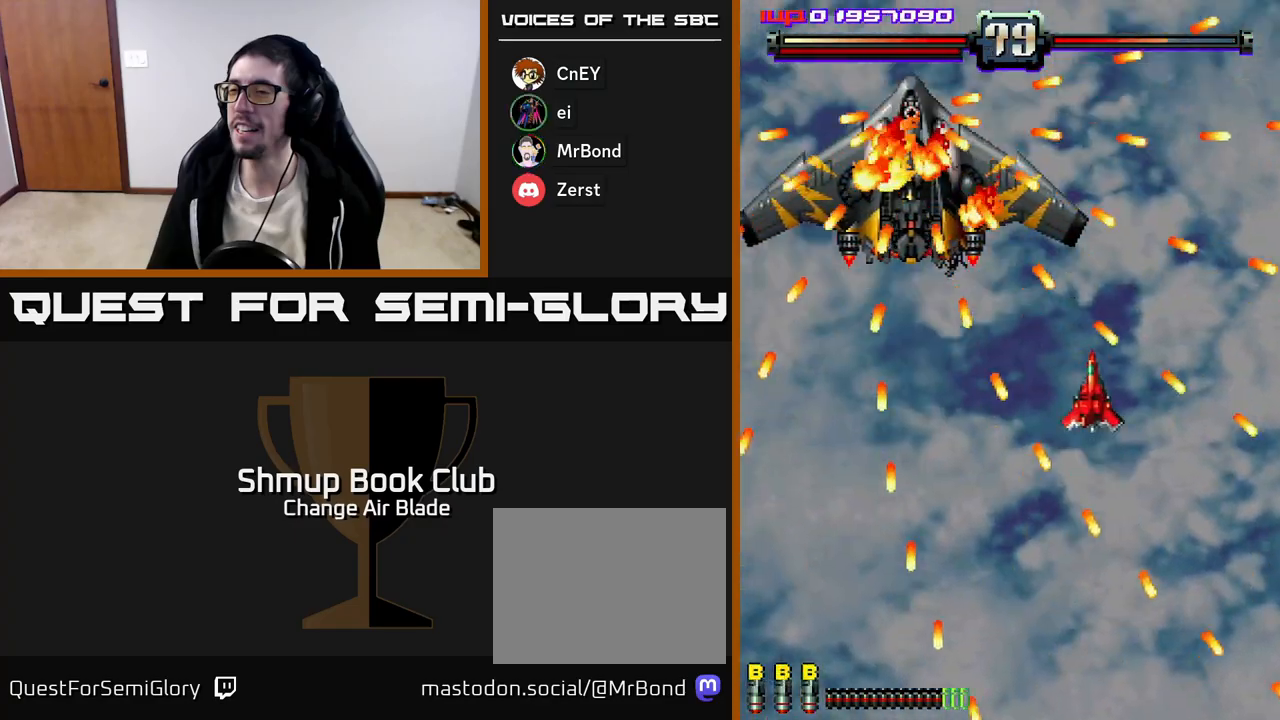
{"buttons": ["A"], "left_stick": "center", "right_stick": "center", "events": [[17, "A", "down"], [350, "DPAD_LEFT", "up"]]}
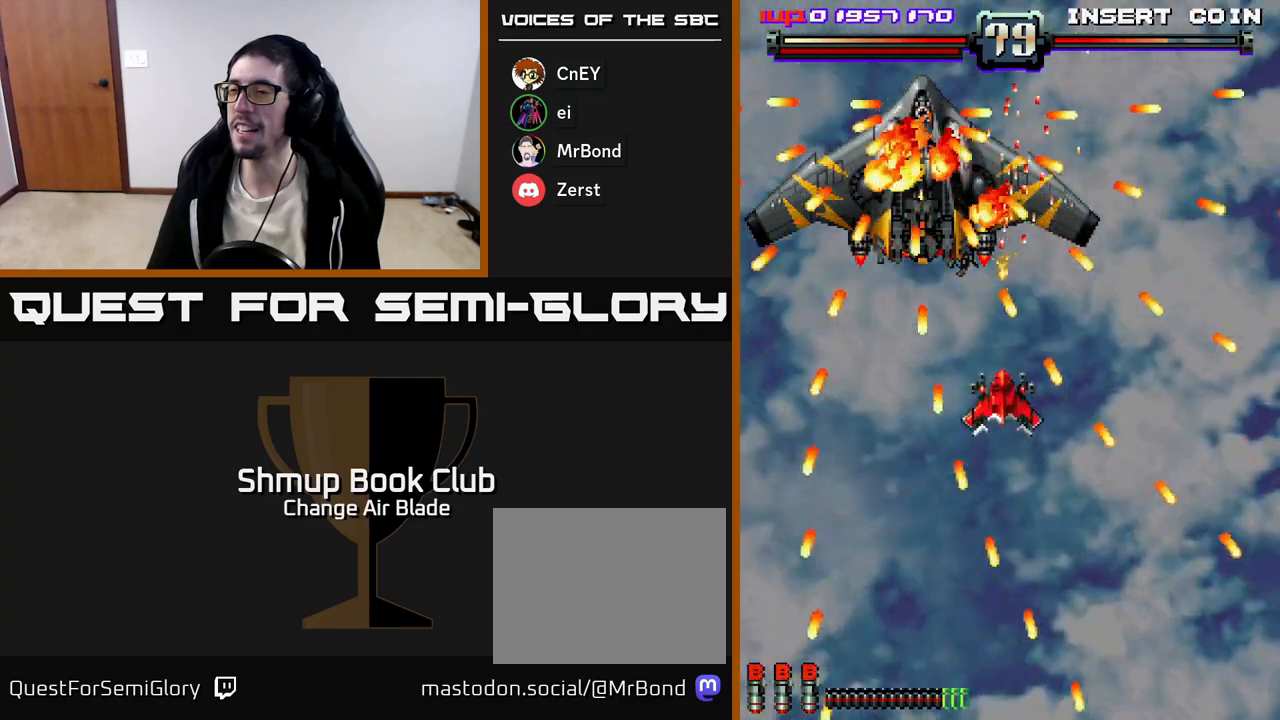
{"buttons": ["A", "DPAD_DOWN", "DPAD_LEFT"], "left_stick": "center", "right_stick": "center", "events": [[67, "DPAD_DOWN", "down"], [367, "DPAD_LEFT", "down"]]}
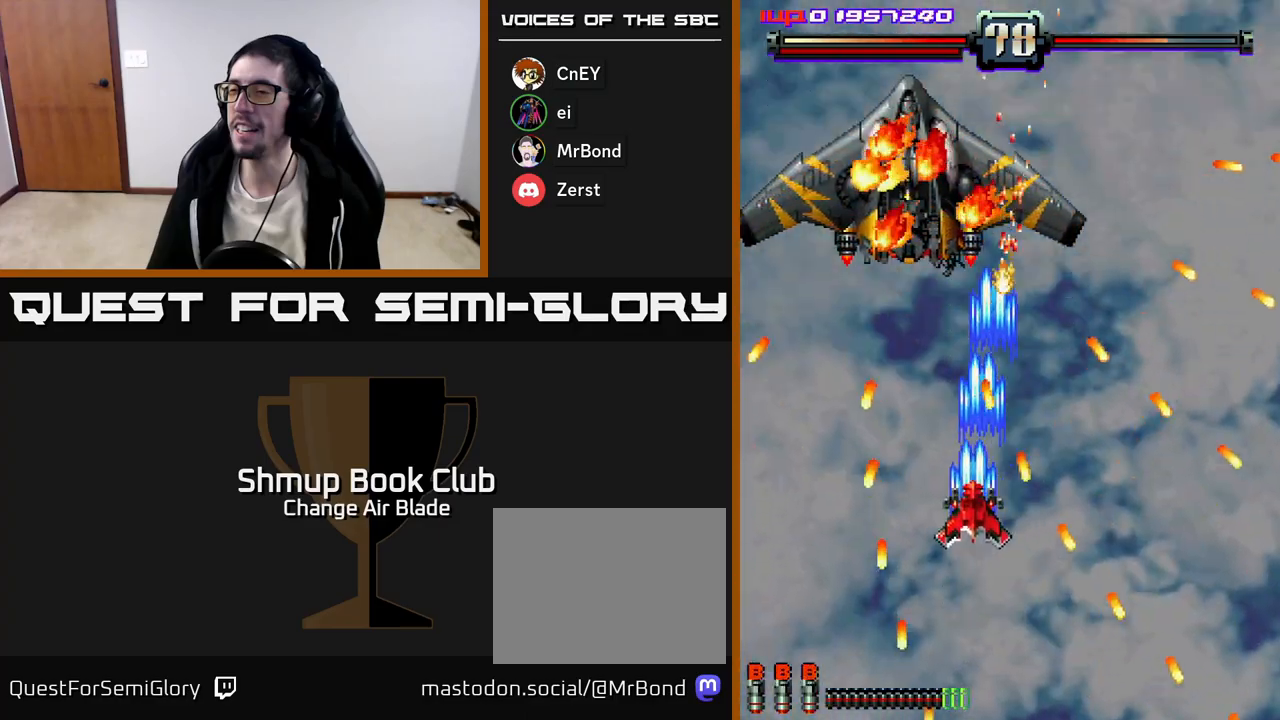
{"buttons": ["A", "DPAD_DOWN"], "left_stick": "center", "right_stick": "center", "events": [[433, "DPAD_LEFT", "up"]]}